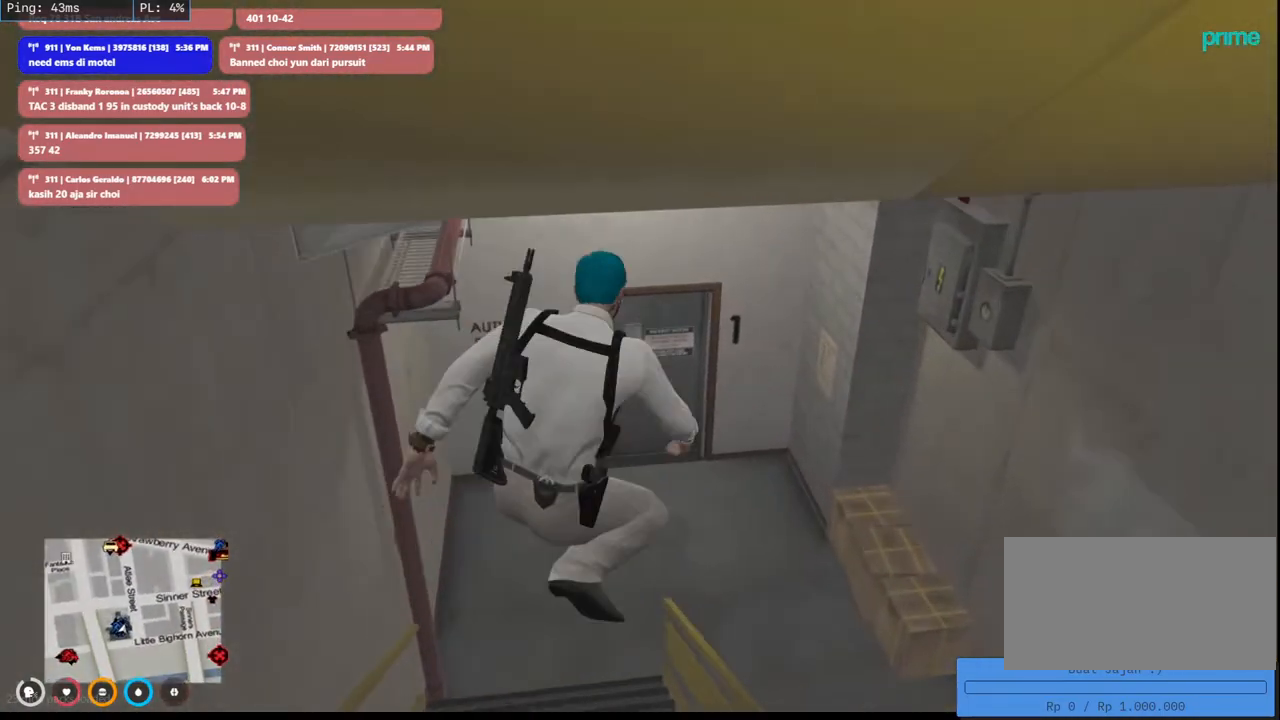
Gameplay with keyboard and mouse; each line is a JSON object with the keys and mouse buttons held at the frame after it. "events" lists presses ("down") and releases ("up") of "a", "ctrl", "d", "e", "q", "s", "shift", "space", "w", "mouse_left", "mouse_wheel", "mouse_right", "mouse_mb4" and "mouse_mb5" between this image and that frame as [ms after this image, input, new state], when the widget could be followed in between. "mouse_left", "mouse_wheel", "mouse_right", "mouse_mb4", "mouse_mb5" = the "left", "wheel", "right", "mb4", "mb5" buttons of the "mouse" list. No other keys are recorded. "wheel" means that the mouse wheel is clicked or scrolled. Mouse movement is not recorded.
{"keys": ["a", "shift", "w"], "mouse": [], "events": [[33, "d", "up"], [400, "a", "down"]]}
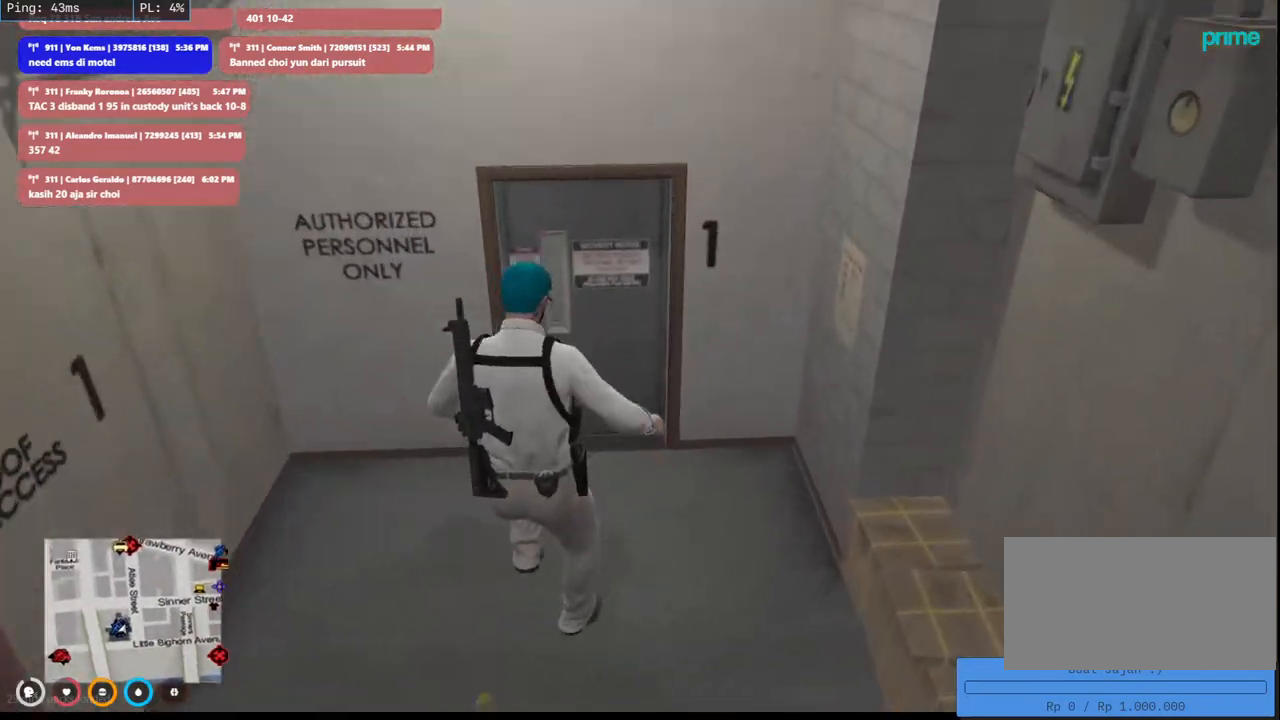
{"keys": ["shift", "w"], "mouse": [], "events": [[66, "a", "up"], [316, "e", "down"], [450, "e", "up"]]}
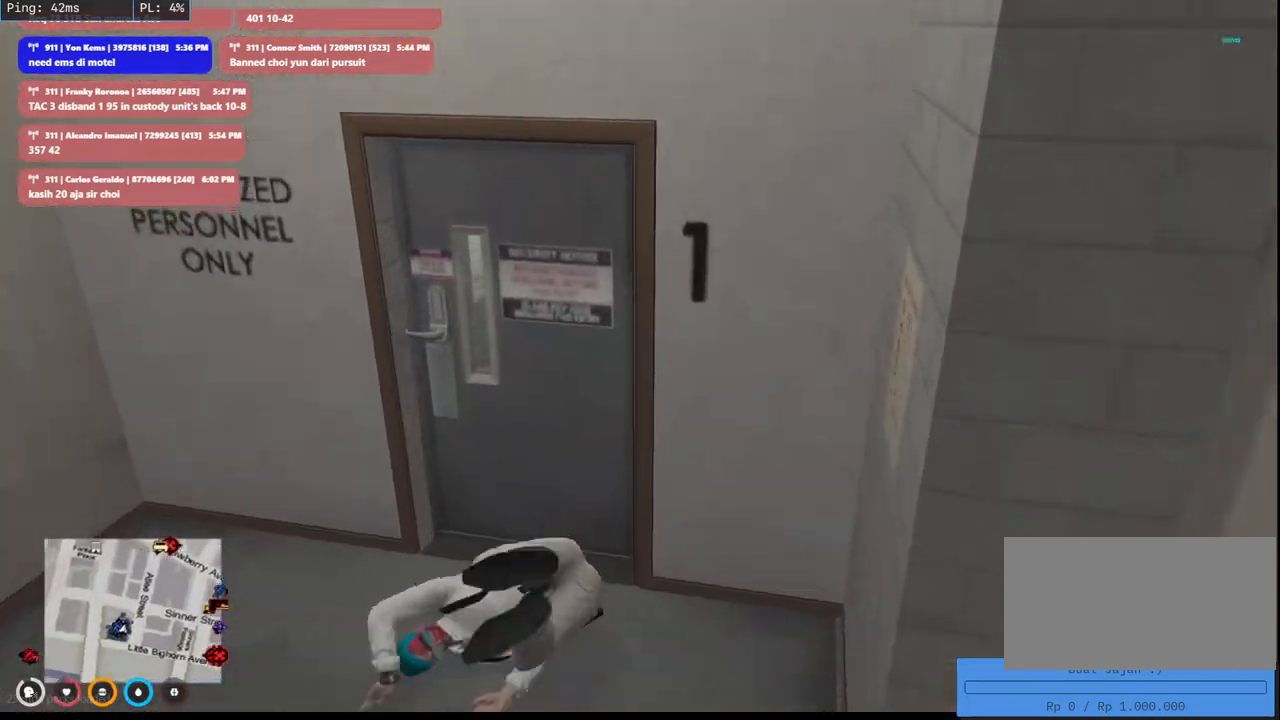
{"keys": ["shift", "w"], "mouse": [], "events": [[50, "e", "down"], [166, "e", "up"], [250, "e", "down"], [383, "e", "up"]]}
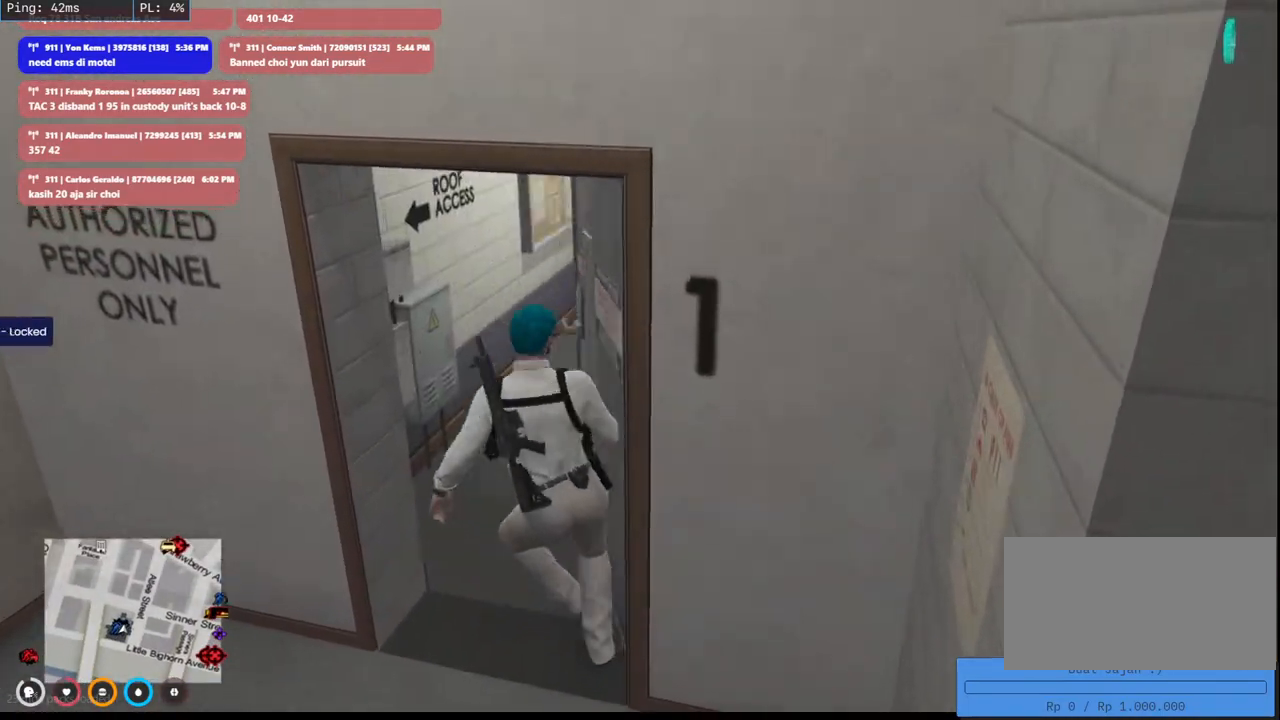
{"keys": ["shift", "w"], "mouse": [], "events": []}
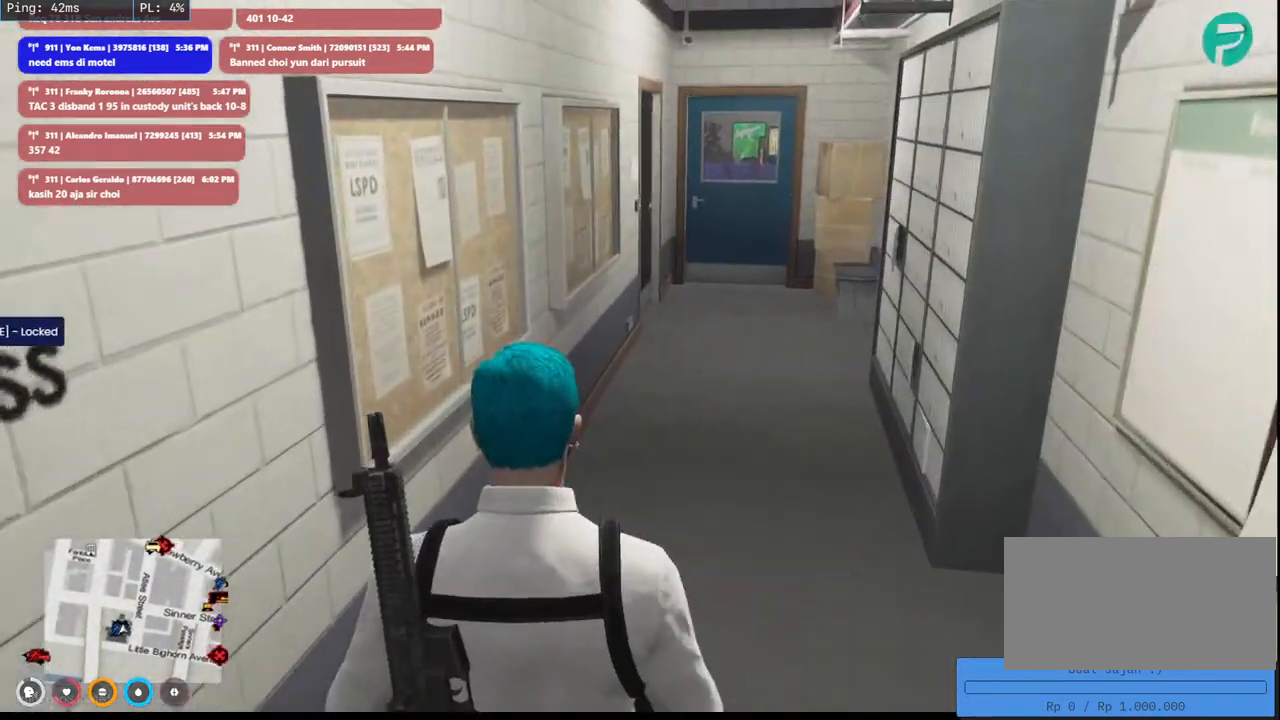
{"keys": ["d", "shift", "w"], "mouse": [], "events": [[166, "space", "down"], [350, "space", "up"], [450, "d", "down"]]}
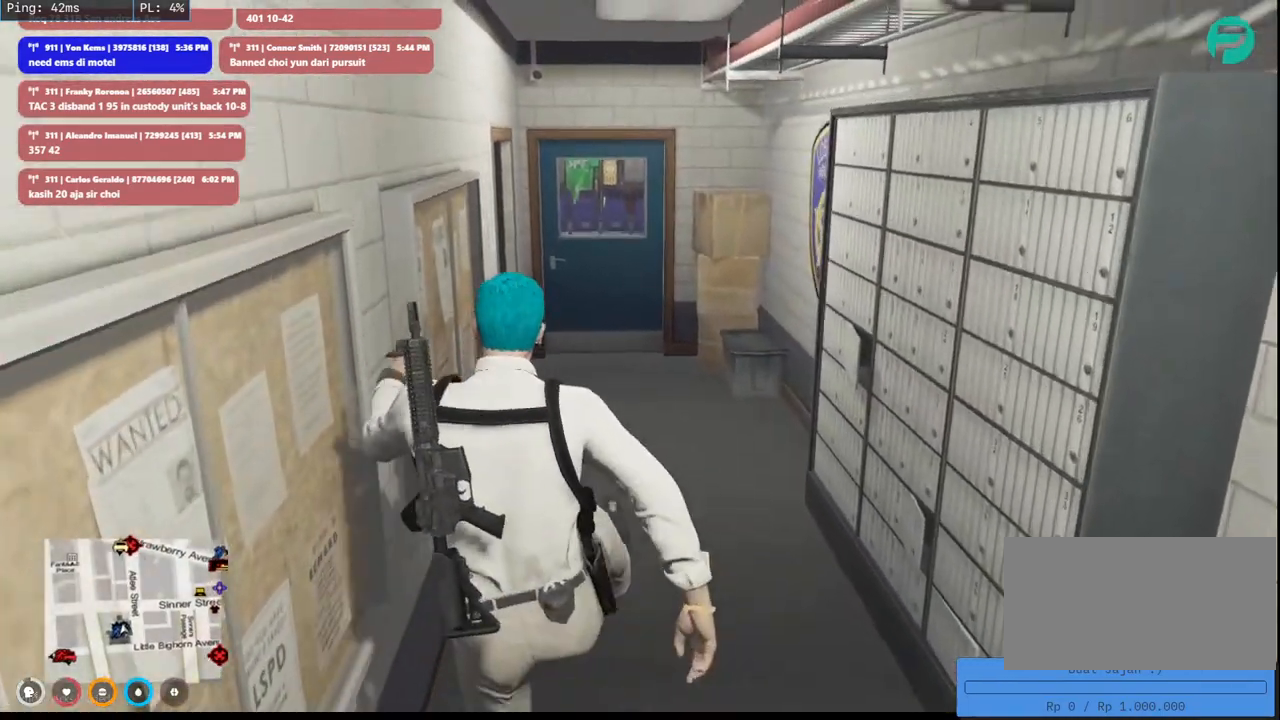
{"keys": ["shift", "w"], "mouse": [], "events": [[333, "d", "up"]]}
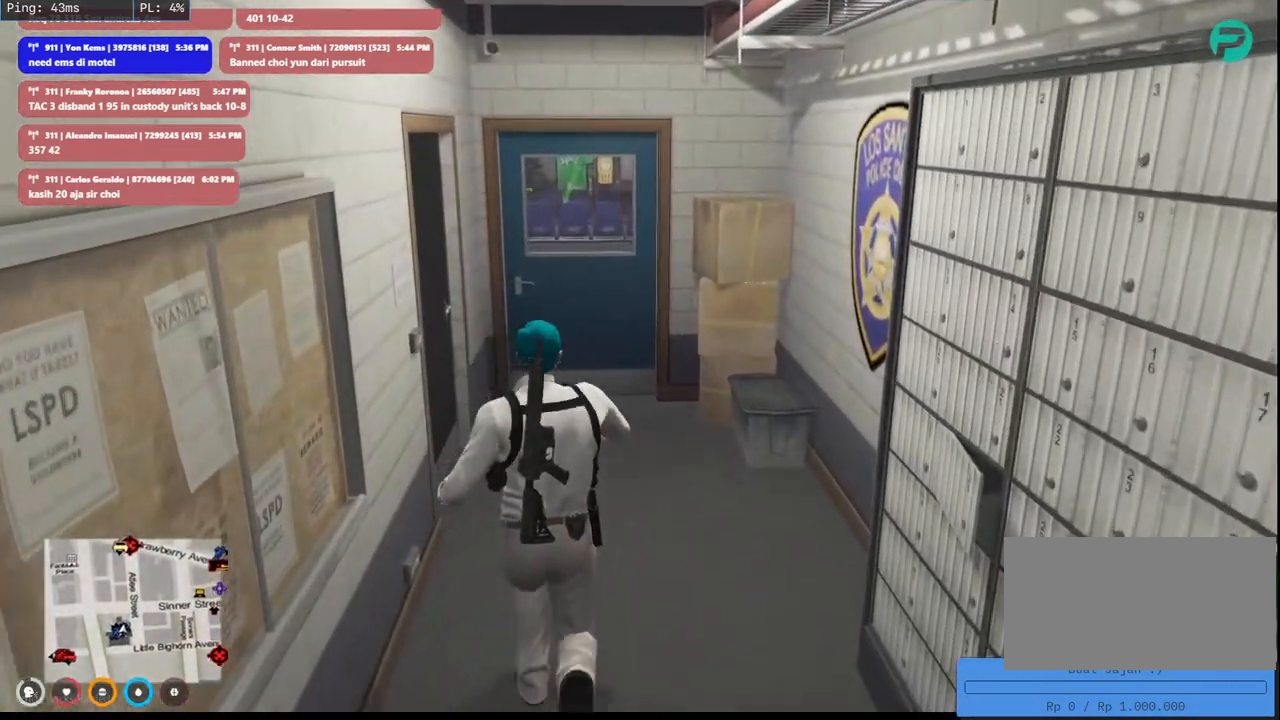
{"keys": ["shift", "w"], "mouse": [], "events": []}
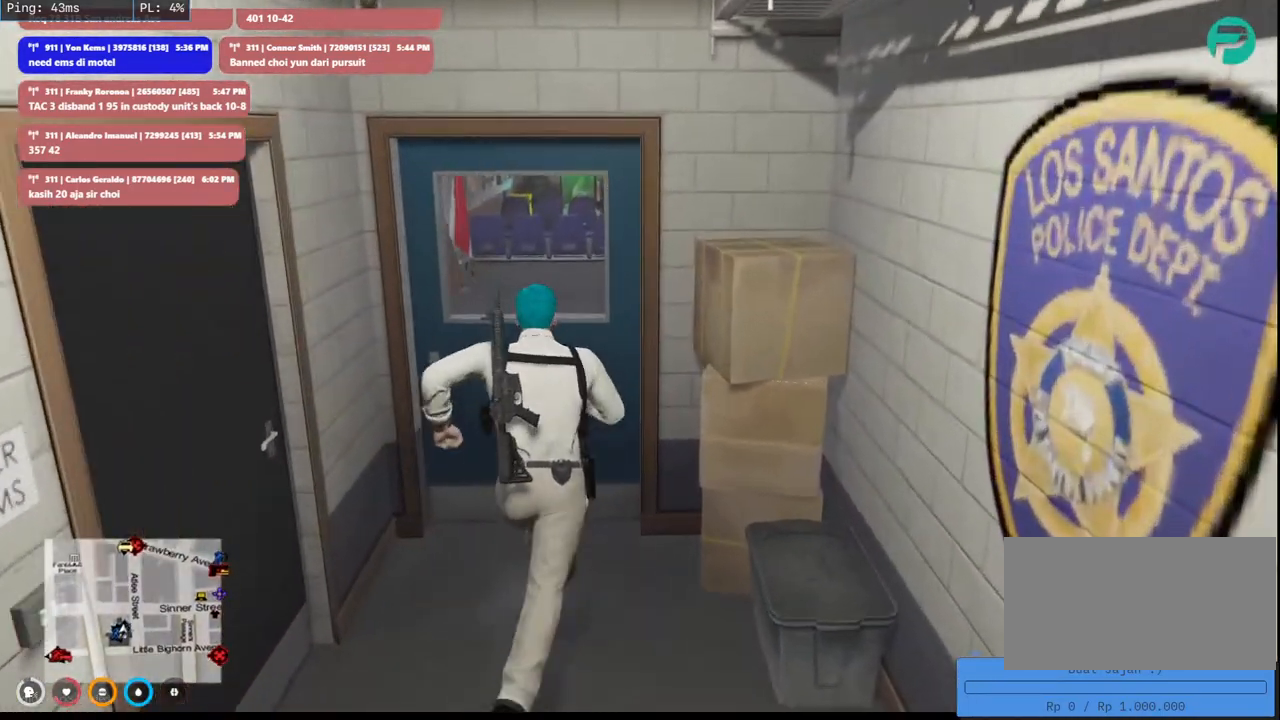
{"keys": ["shift", "w"], "mouse": [], "events": [[16, "e", "down"], [200, "e", "up"], [300, "e", "down"], [433, "e", "up"]]}
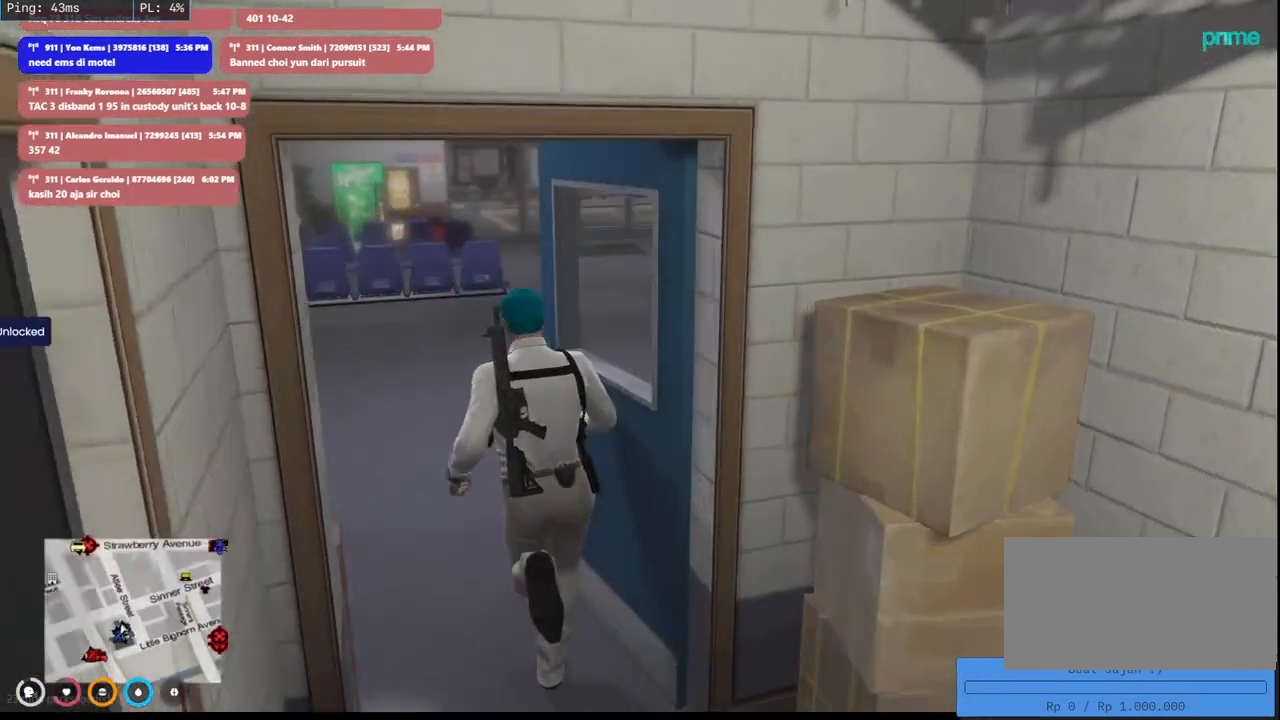
{"keys": ["shift", "w"], "mouse": [], "events": []}
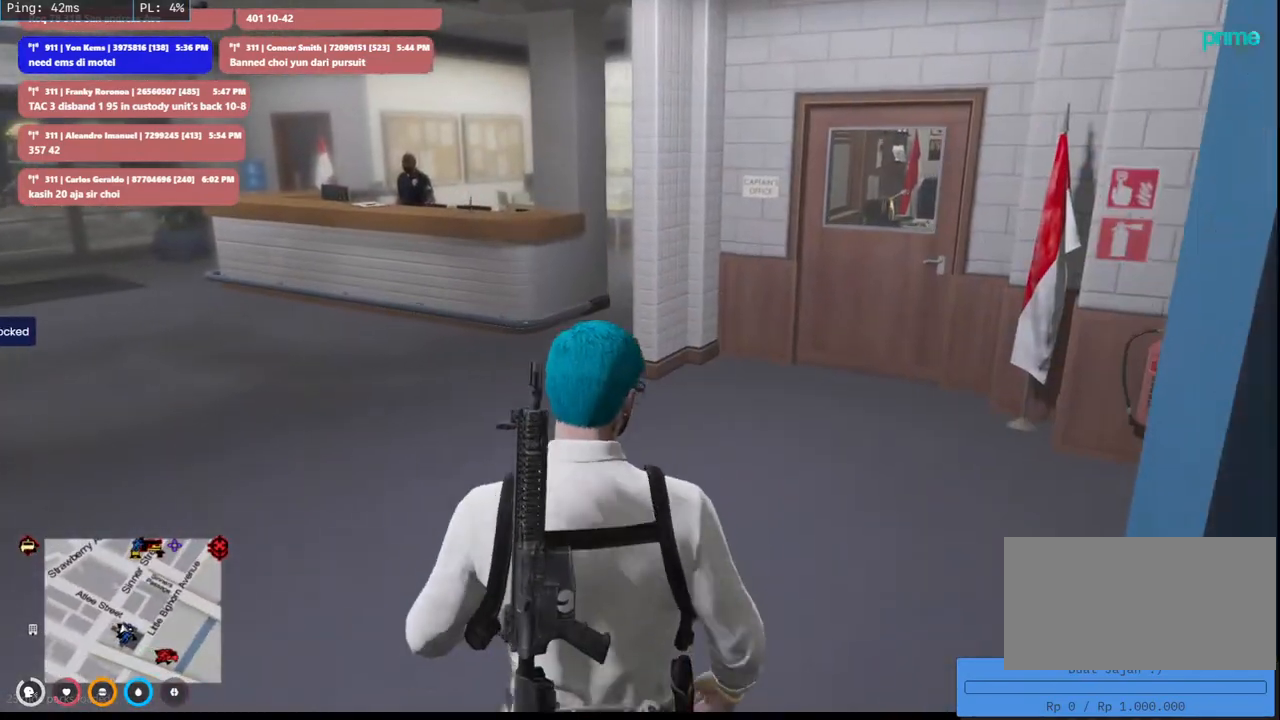
{"keys": ["a", "shift", "w"], "mouse": [], "events": [[216, "a", "down"]]}
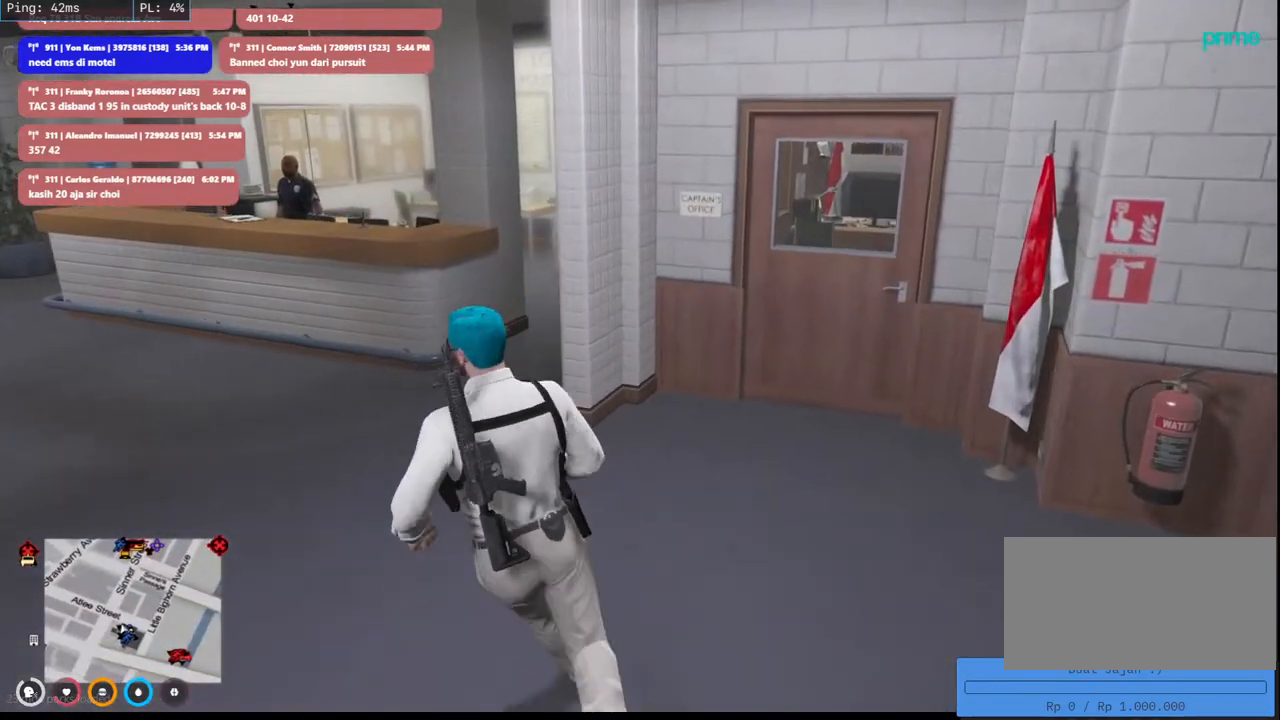
{"keys": ["a", "shift", "w"], "mouse": [], "events": [[83, "w", "up"], [366, "w", "down"]]}
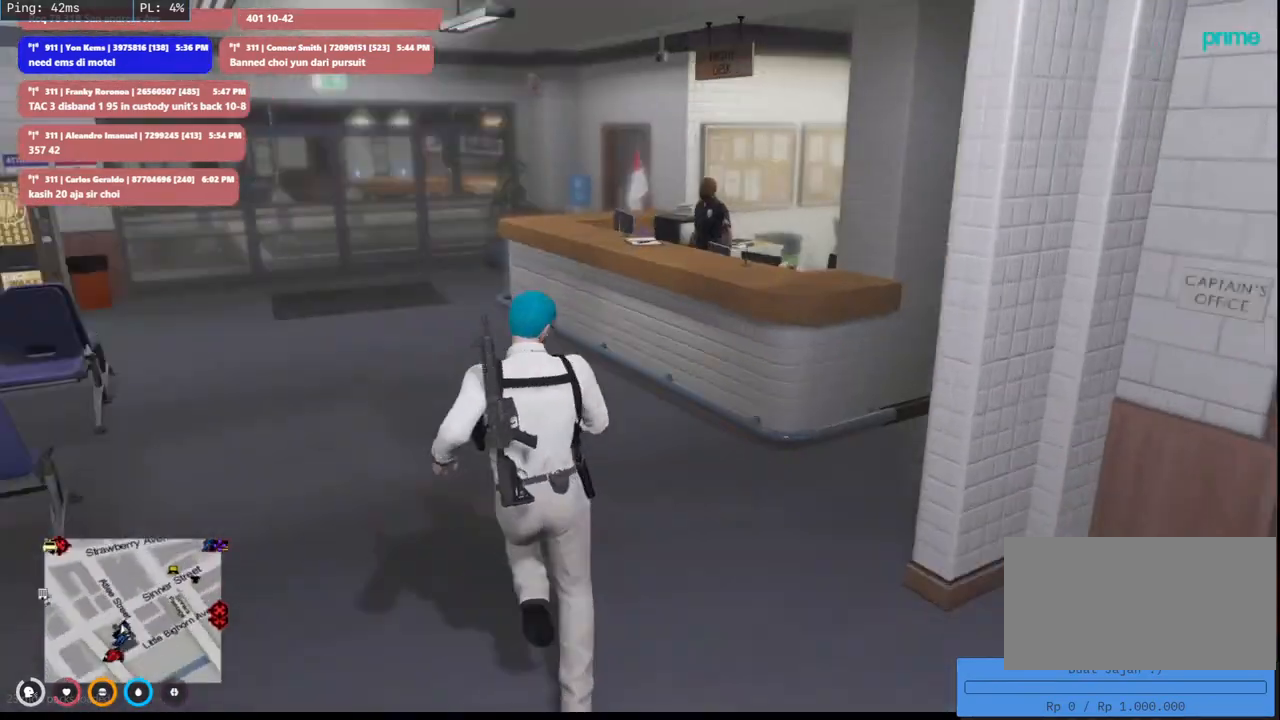
{"keys": ["d", "w"], "mouse": [], "events": [[116, "a", "up"], [150, "shift", "up"], [466, "d", "down"]]}
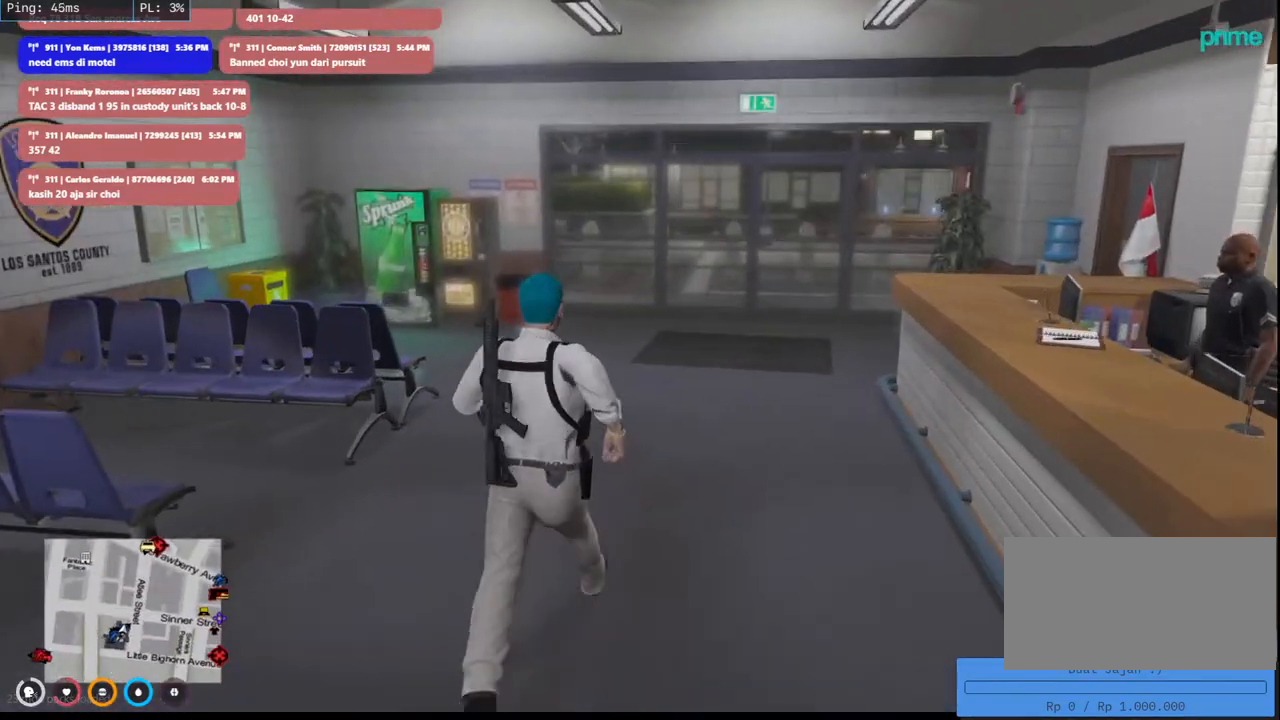
{"keys": ["a", "shift", "w"], "mouse": [], "events": [[83, "a", "down"], [133, "d", "up"], [450, "shift", "down"]]}
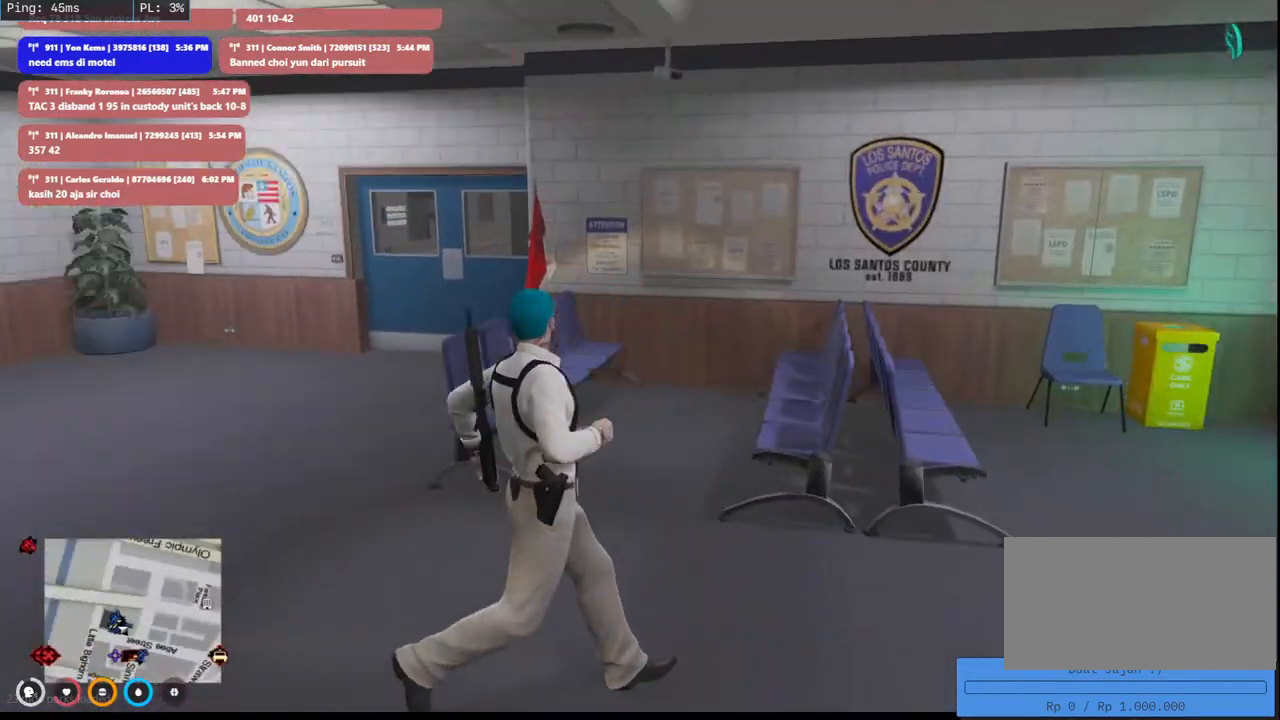
{"keys": ["a", "shift", "w"], "mouse": [], "events": []}
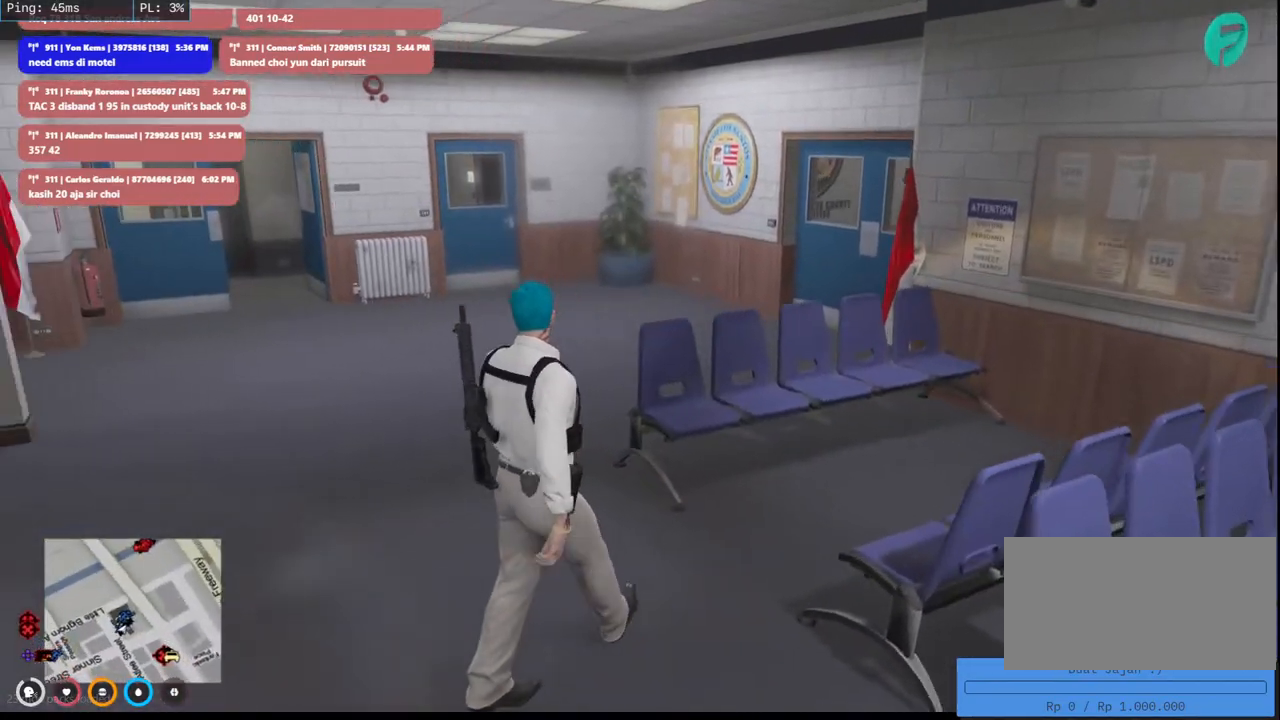
{"keys": ["shift", "w"], "mouse": [], "events": [[283, "a", "up"]]}
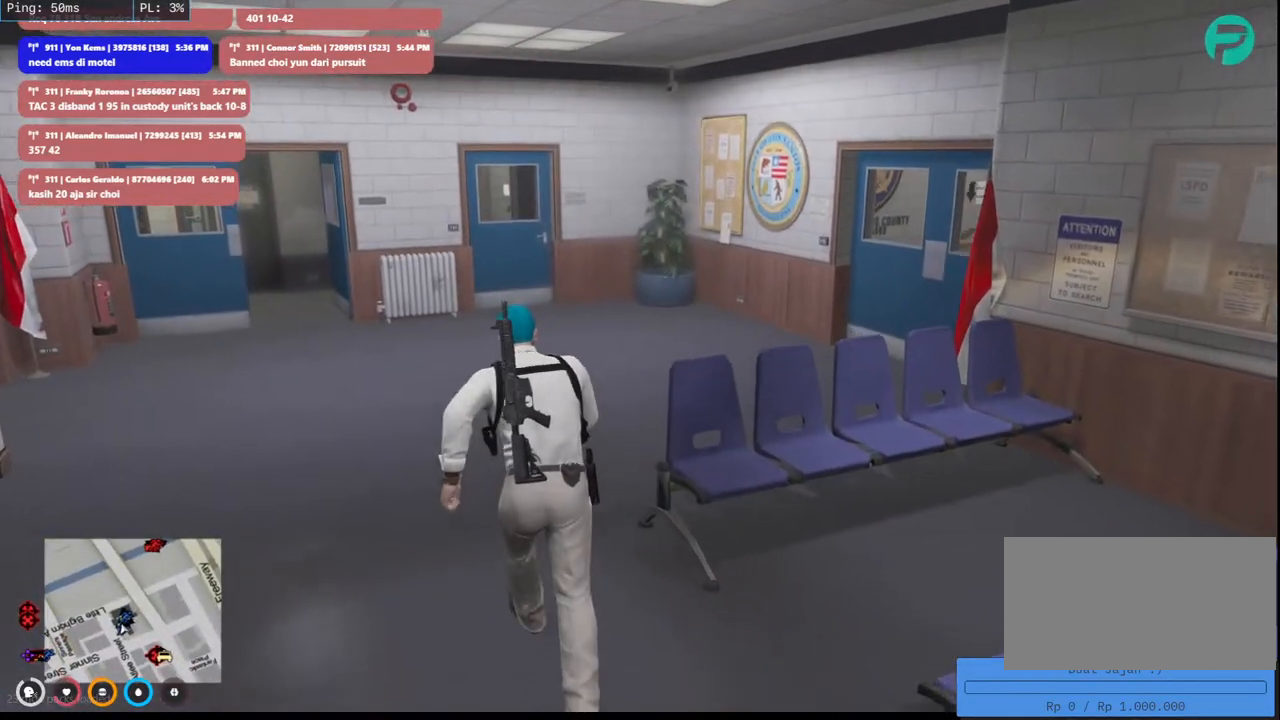
{"keys": ["shift", "w"], "mouse": [], "events": []}
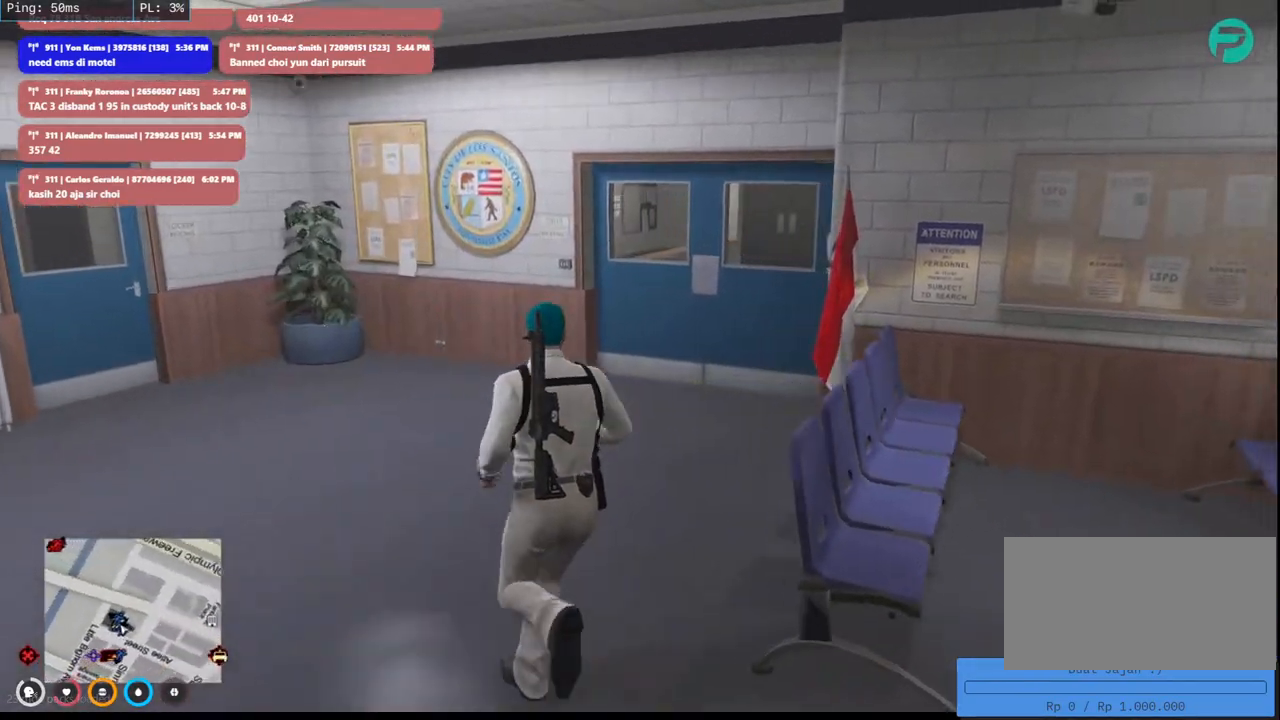
{"keys": ["shift", "w"], "mouse": [], "events": []}
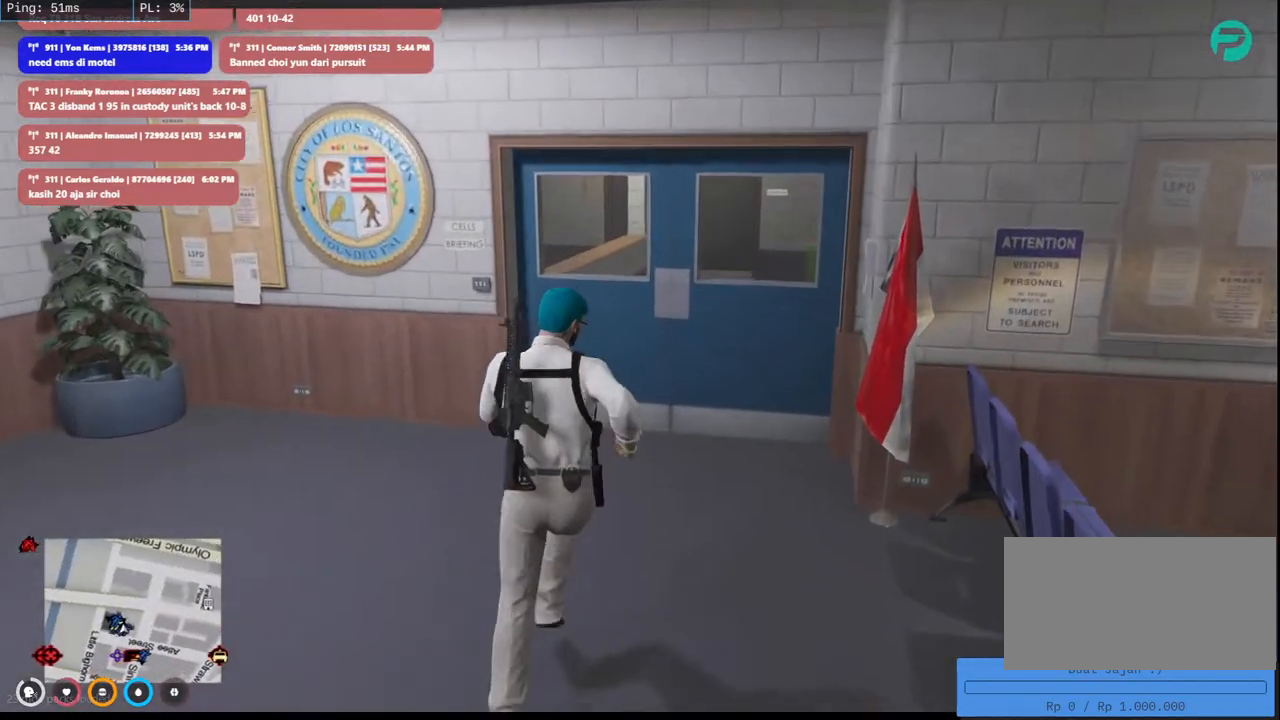
{"keys": ["shift", "w"], "mouse": [], "events": []}
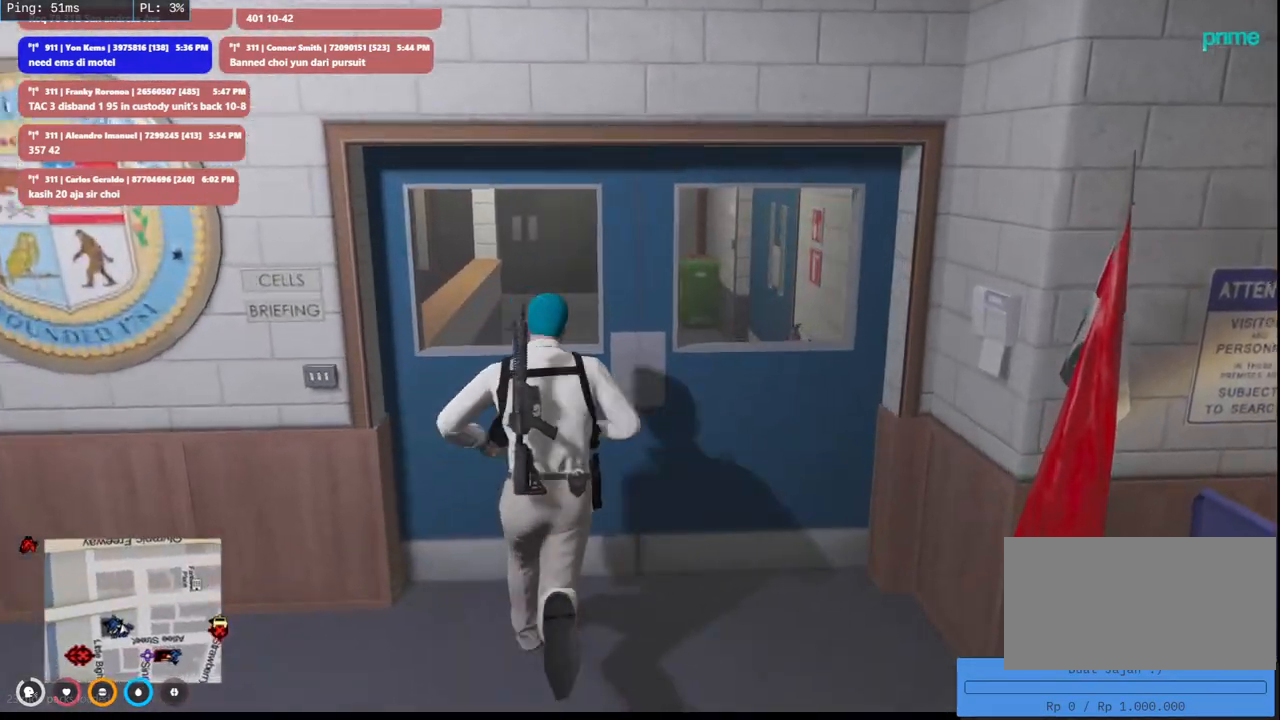
{"keys": ["shift", "w"], "mouse": [], "events": [[16, "e", "down"], [116, "e", "up"], [283, "e", "down"], [366, "e", "up"]]}
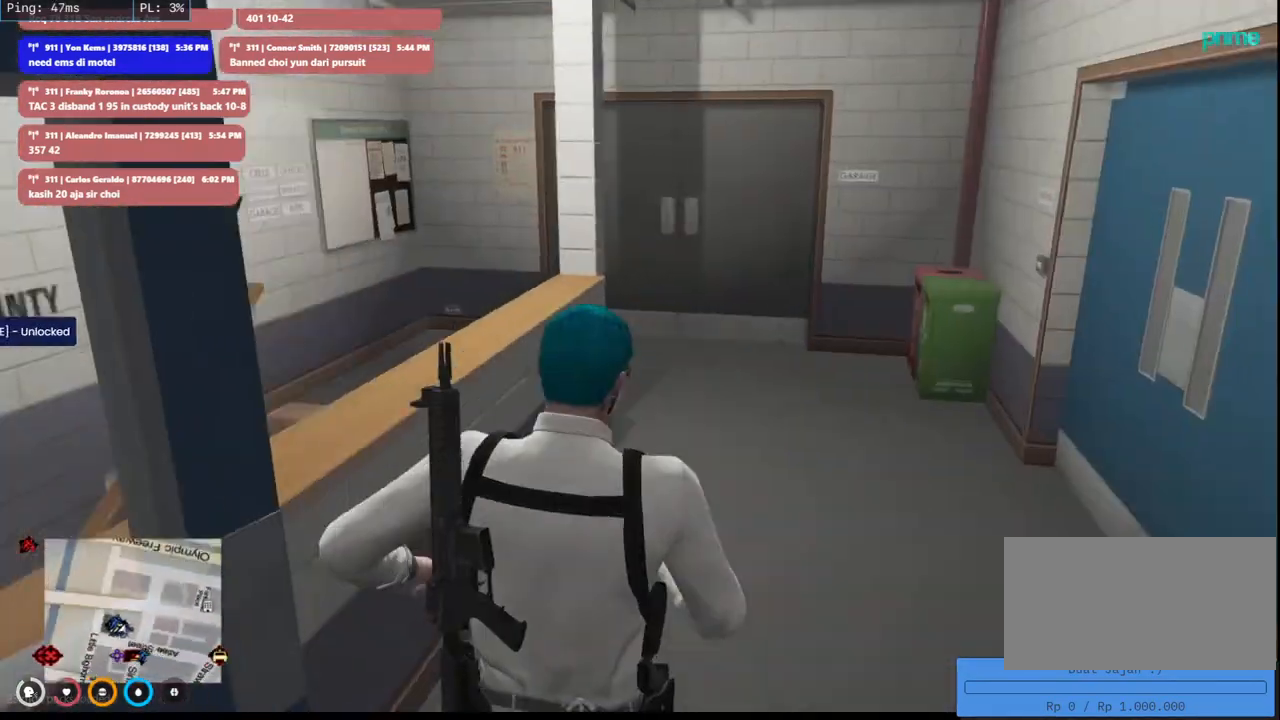
{"keys": ["a", "shift", "w"], "mouse": [], "events": [[50, "a", "down"], [266, "space", "down"], [383, "space", "up"]]}
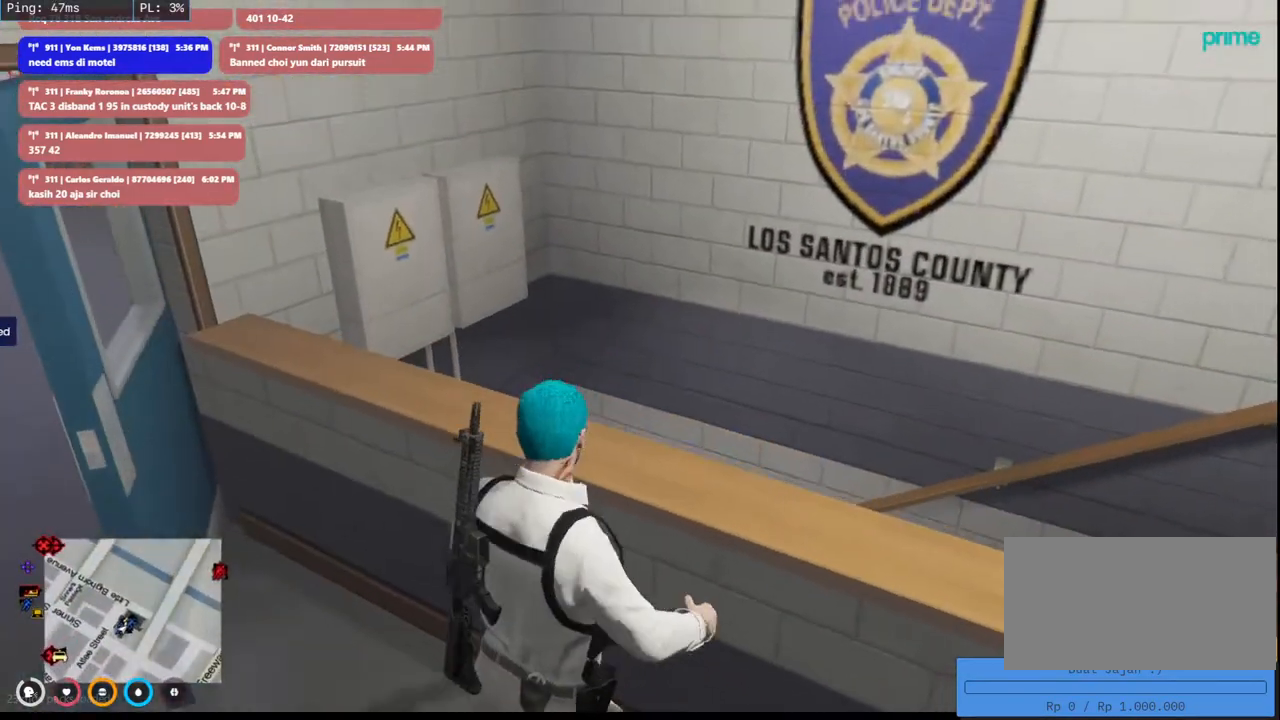
{"keys": ["a", "shift", "w"], "mouse": [], "events": [[166, "a", "up"], [500, "a", "down"]]}
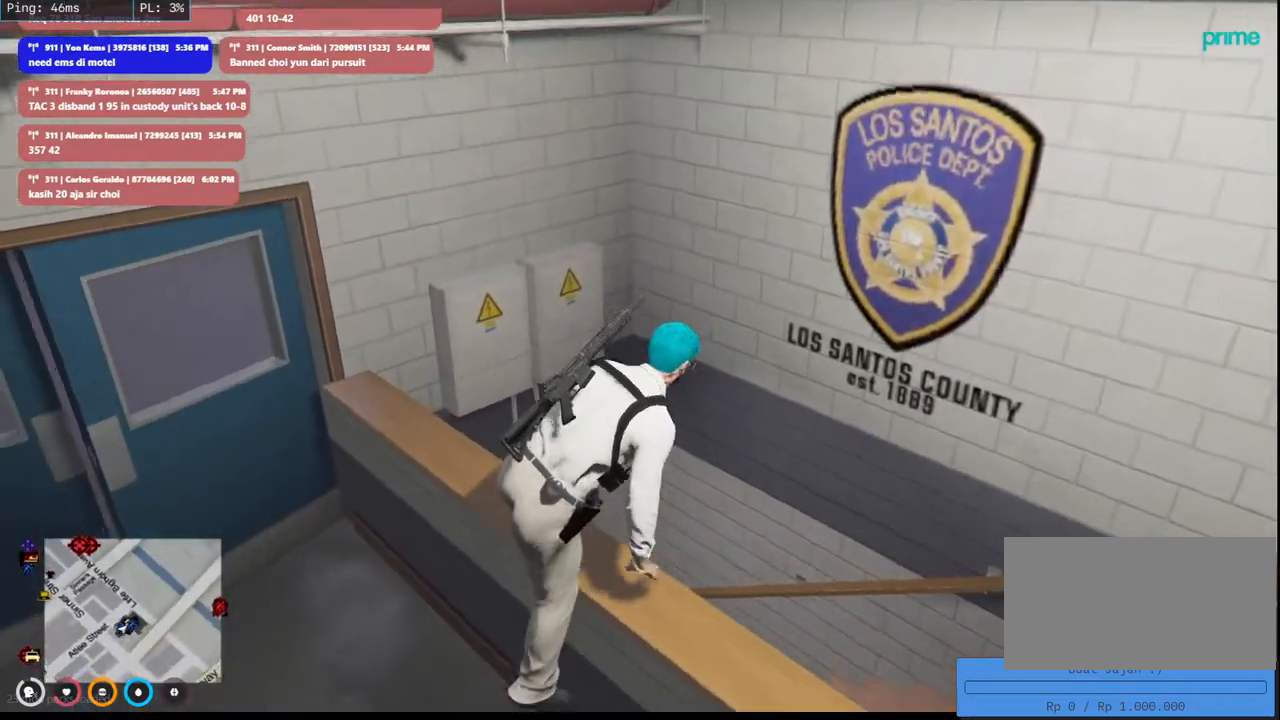
{"keys": ["a", "shift", "w"], "mouse": [], "events": []}
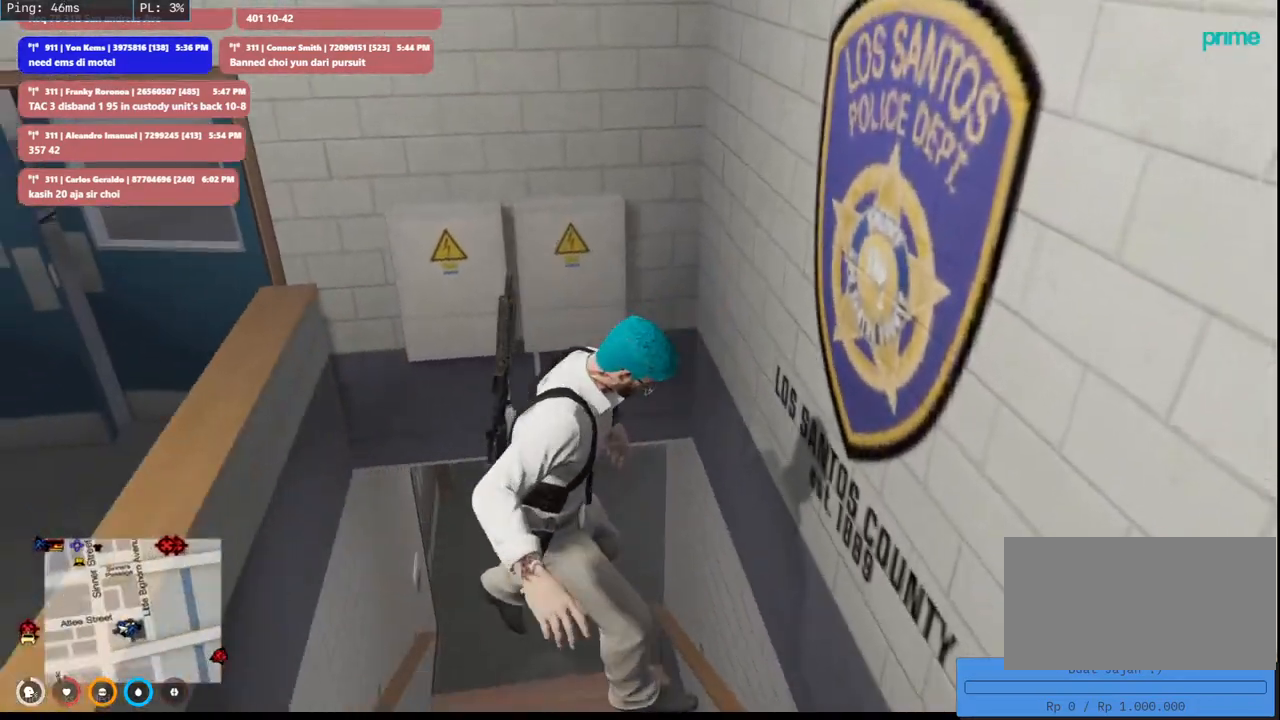
{"keys": ["a", "shift", "w"], "mouse": [], "events": []}
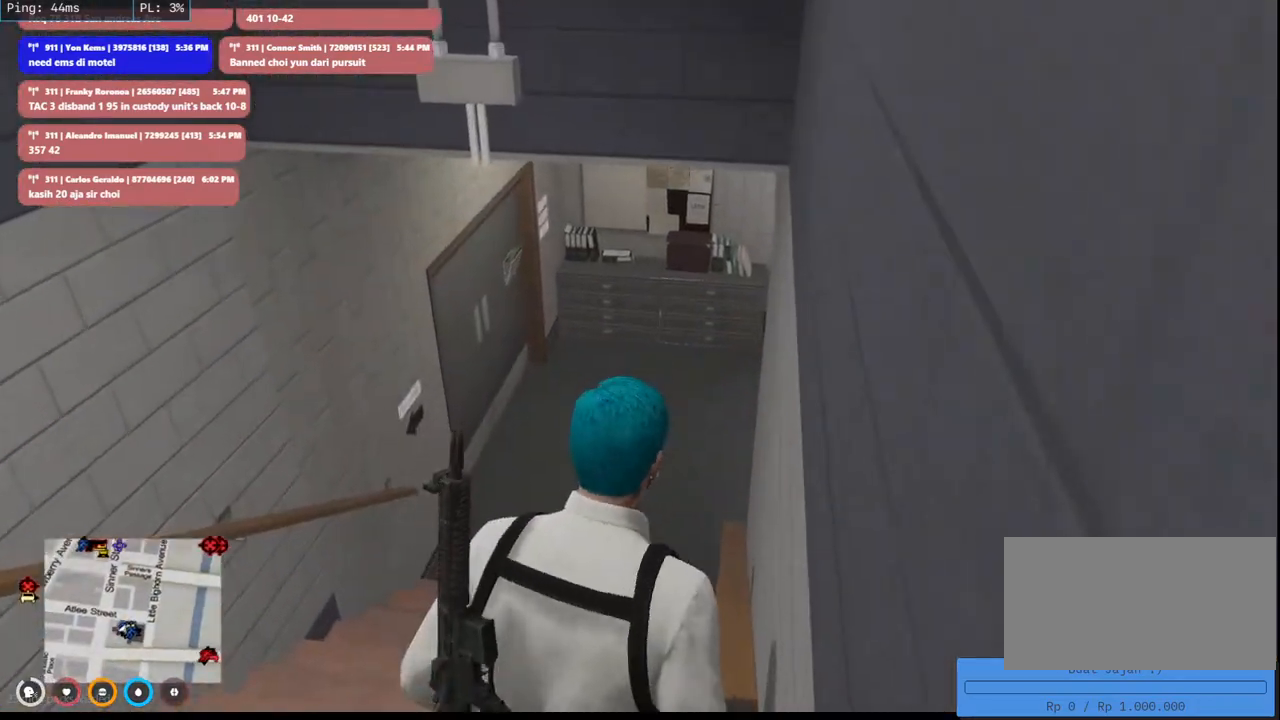
{"keys": ["shift", "w"], "mouse": [], "events": [[183, "a", "up"]]}
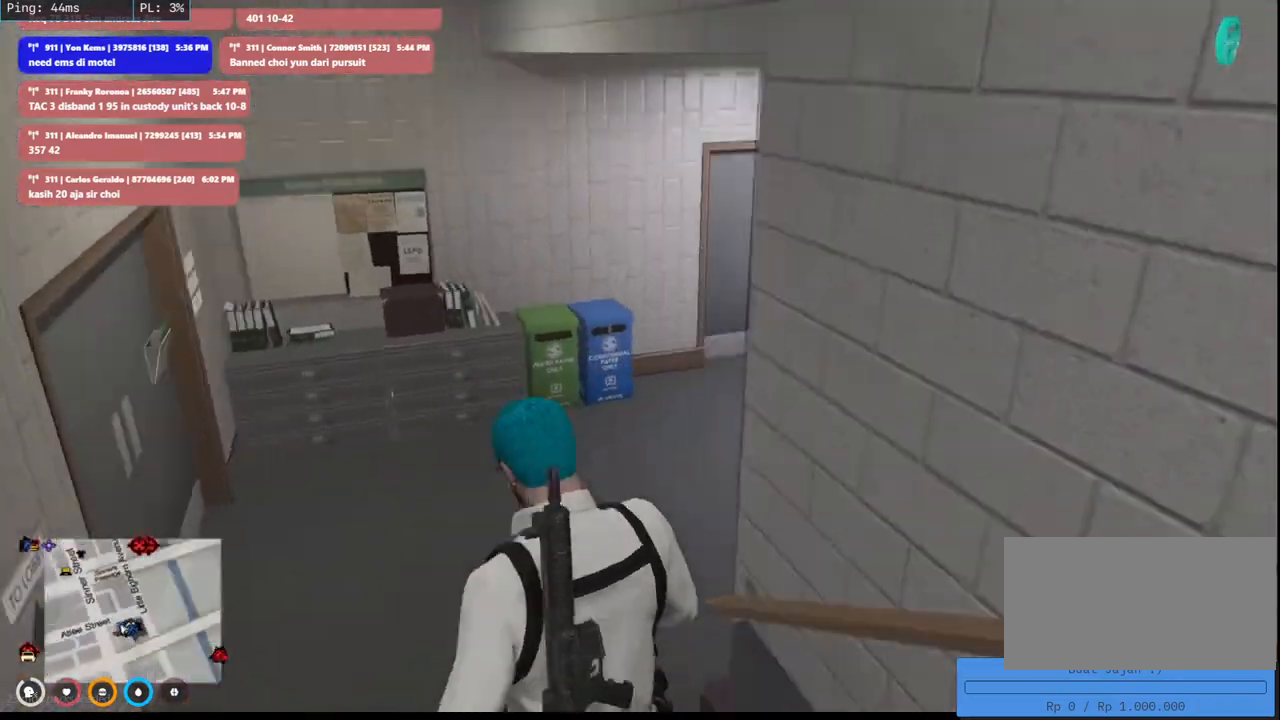
{"keys": ["shift", "w"], "mouse": [], "events": []}
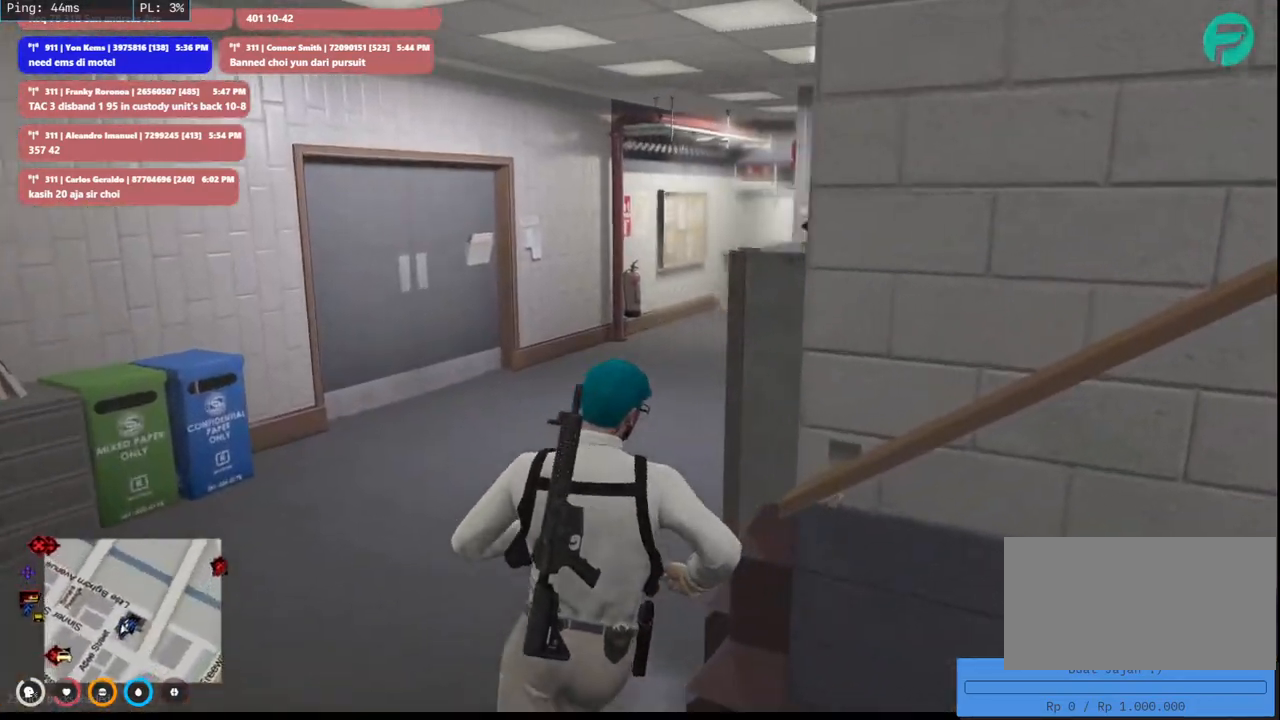
{"keys": ["shift", "w"], "mouse": [], "events": []}
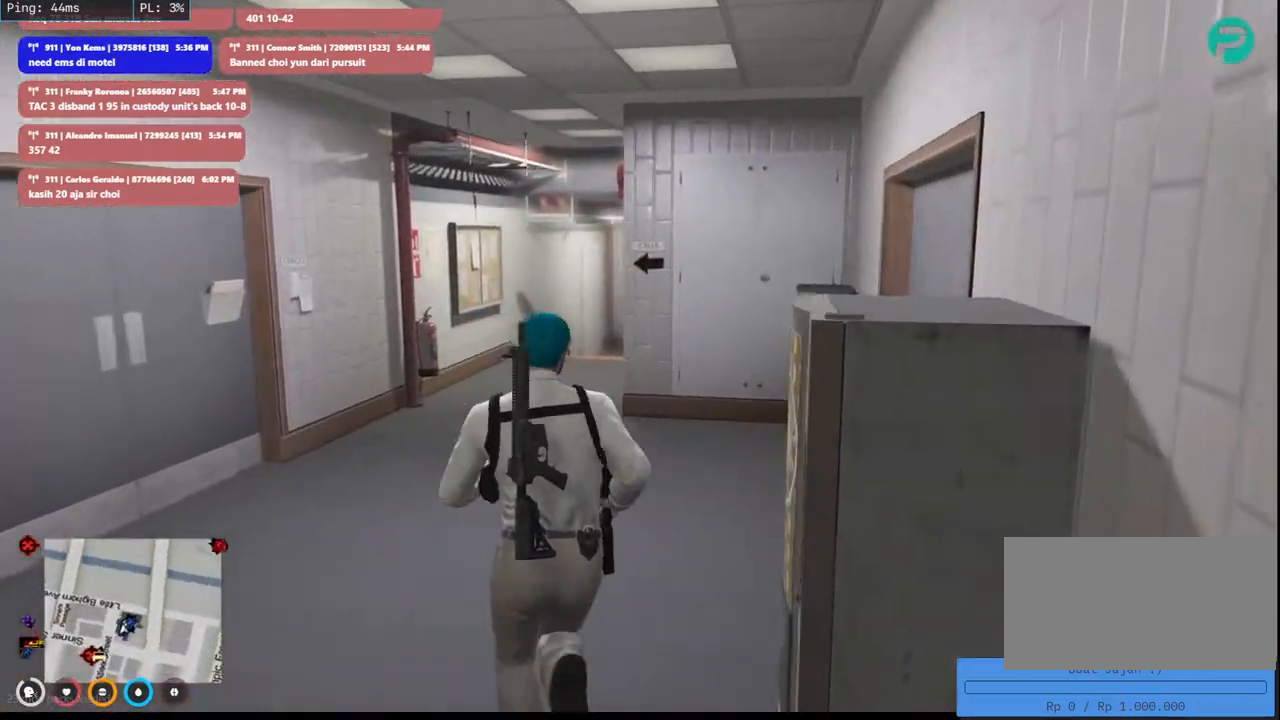
{"keys": ["shift", "w"], "mouse": [], "events": []}
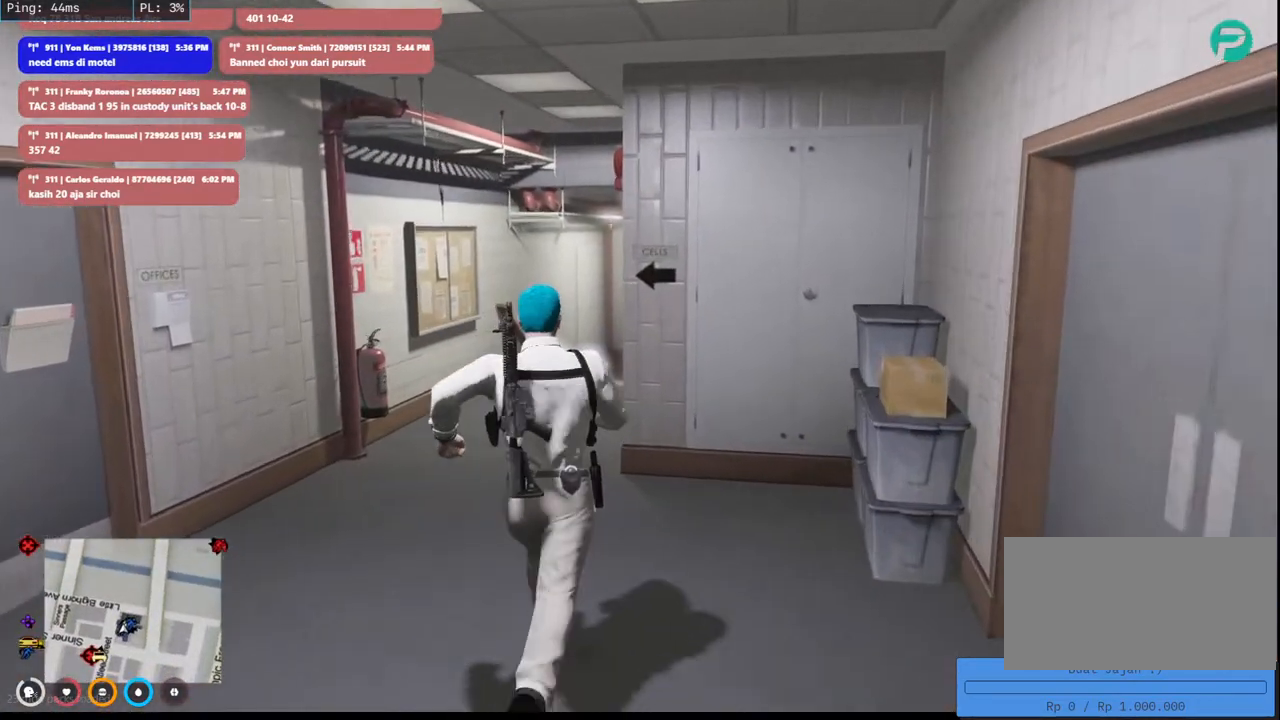
{"keys": ["shift", "w"], "mouse": [], "events": [[233, "a", "down"], [466, "a", "up"]]}